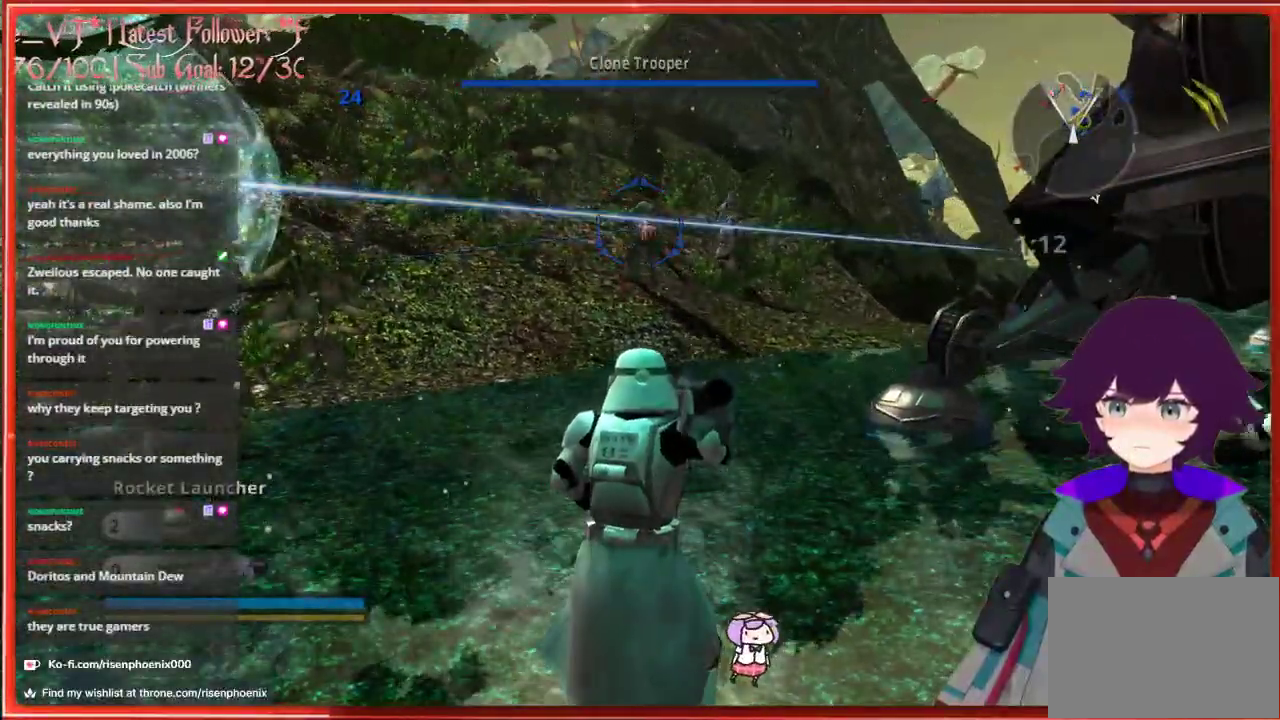
Gameplay with a controller (Xbox layout); each line is a JSON object with the inputs held at the frame after it. "events" lists button and stick changes between this image and that frame as [ms after this image, input, new state], when the widget could be followed in between. Not read: SHARE.
{"buttons": [], "left_stick": "center", "right_stick": "center", "events": [[17, "R2", "up"], [133, "R2", "down"], [217, "R2", "up"], [317, "R2", "down"], [400, "R2", "up"]]}
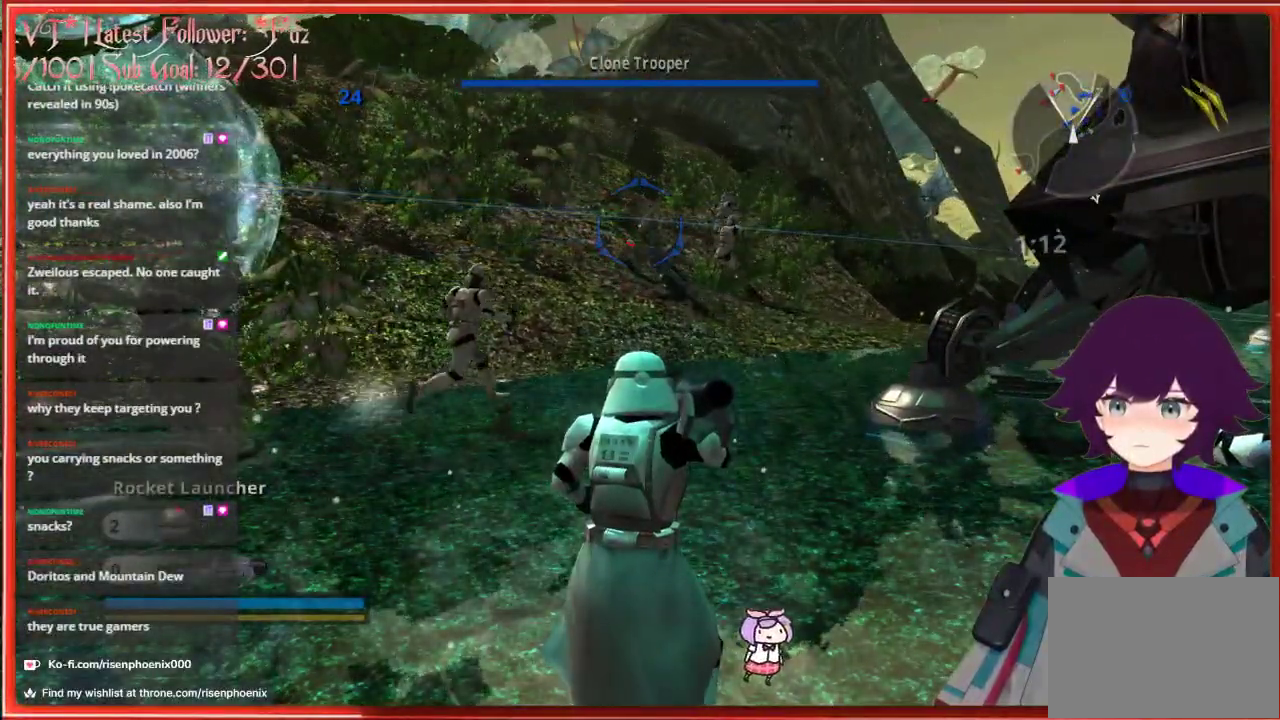
{"buttons": [], "left_stick": "up", "right_stick": "center", "events": [[117, "R2", "down"], [200, "R2", "up"], [267, "R2", "down"], [333, "R2", "up"], [417, "R2", "down"], [483, "R2", "up"], [483, "left_stick", "up"]]}
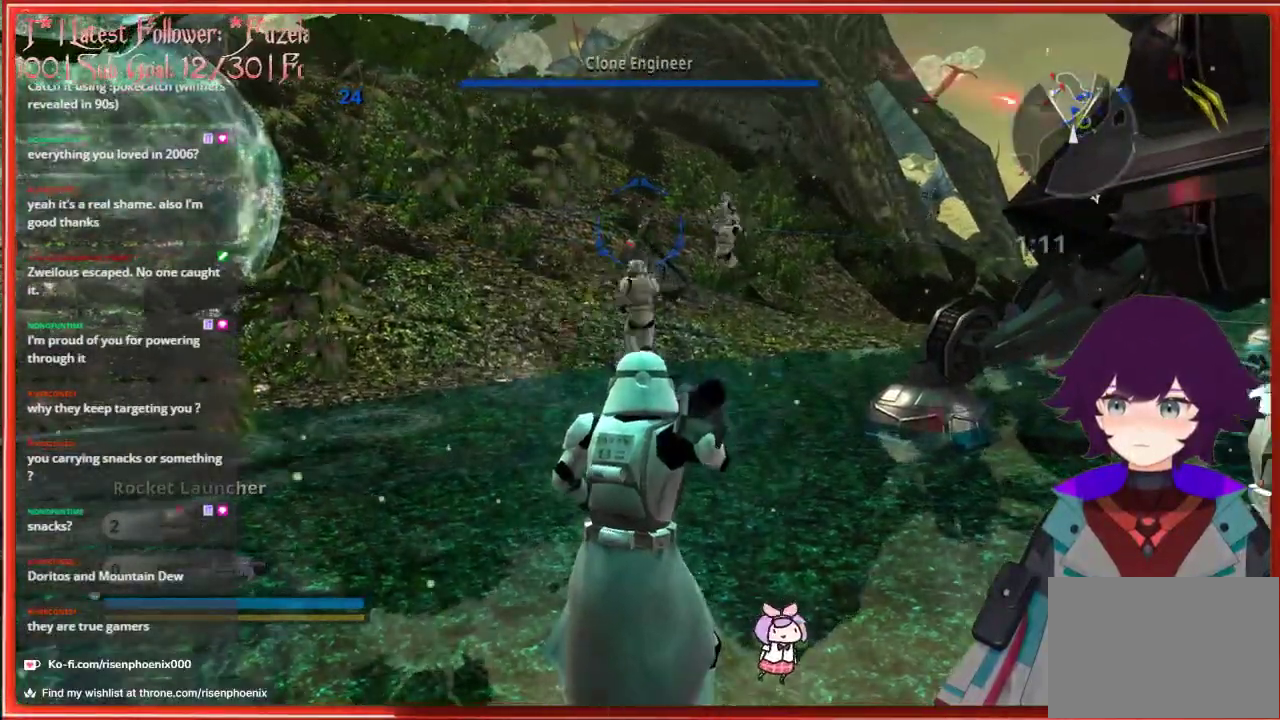
{"buttons": [], "left_stick": "up", "right_stick": "center", "events": []}
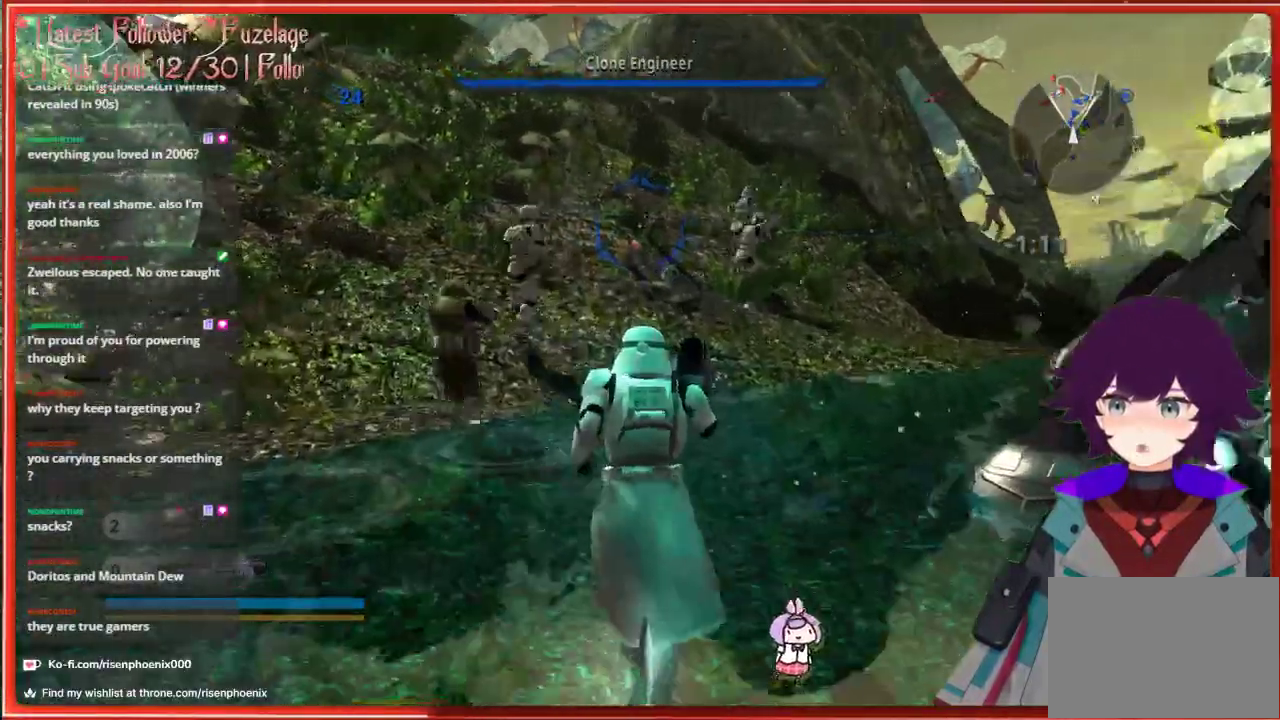
{"buttons": ["A"], "left_stick": "up", "right_stick": "center", "events": [[233, "A", "down"]]}
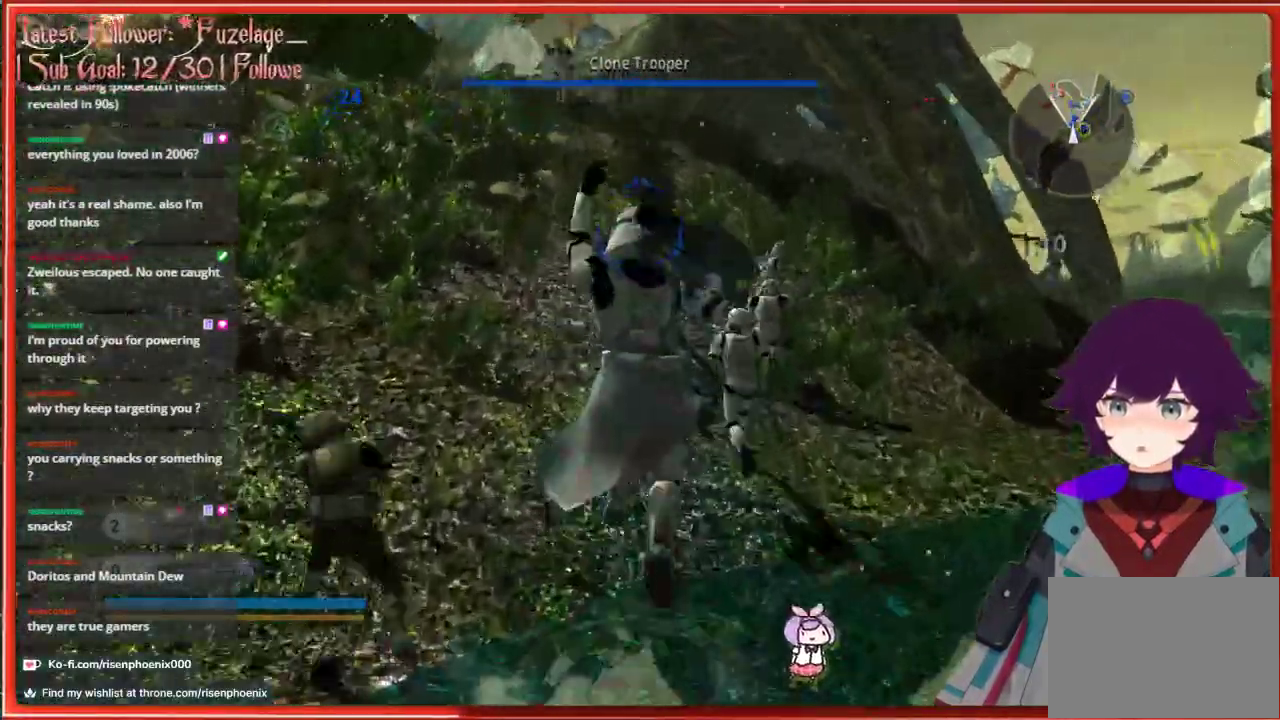
{"buttons": [], "left_stick": "up", "right_stick": "down", "events": [[67, "A", "up"], [383, "right_stick", "down"]]}
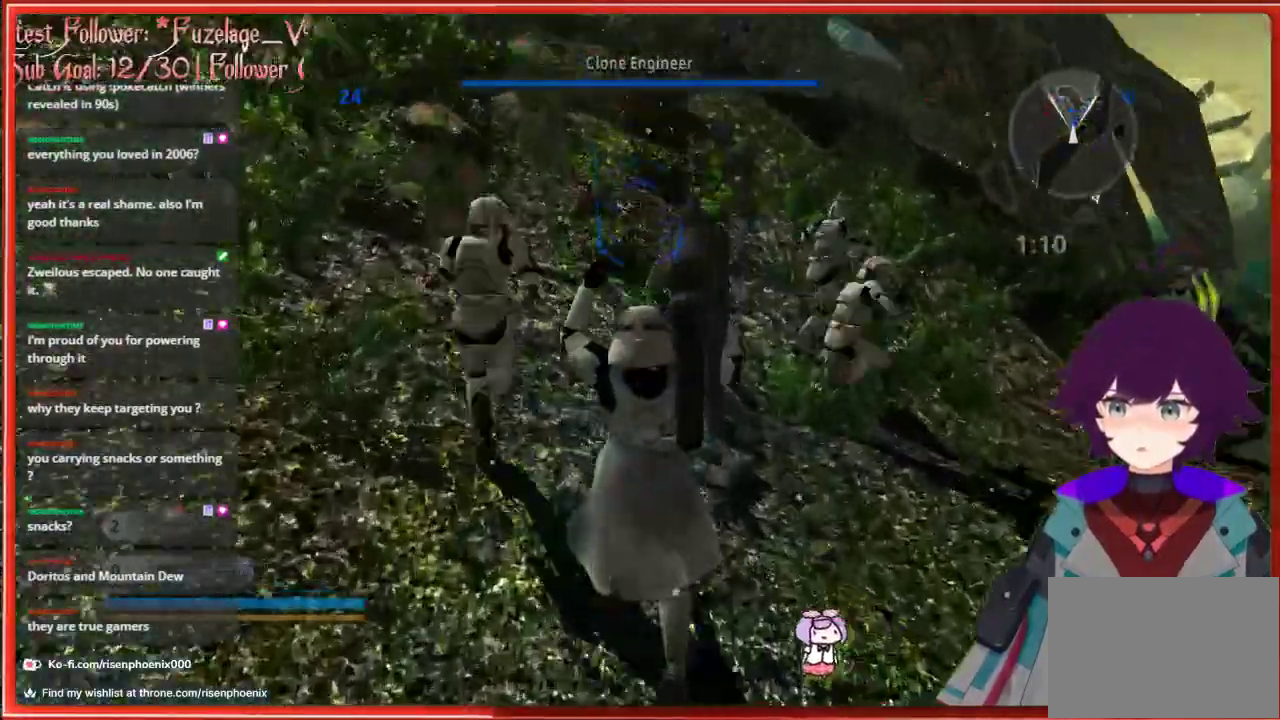
{"buttons": [], "left_stick": "up", "right_stick": "center", "events": [[200, "right_stick", "center"]]}
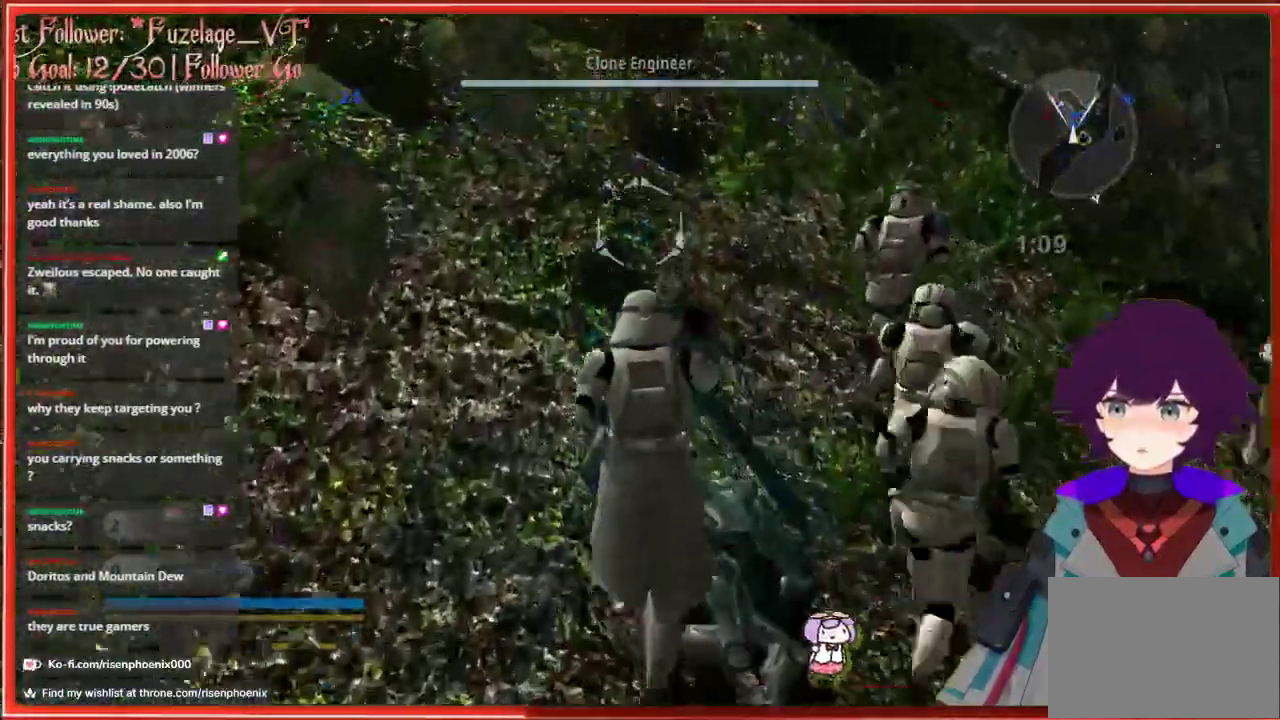
{"buttons": [], "left_stick": "down", "right_stick": "center", "events": [[267, "left_stick", "center"], [350, "left_stick", "down"]]}
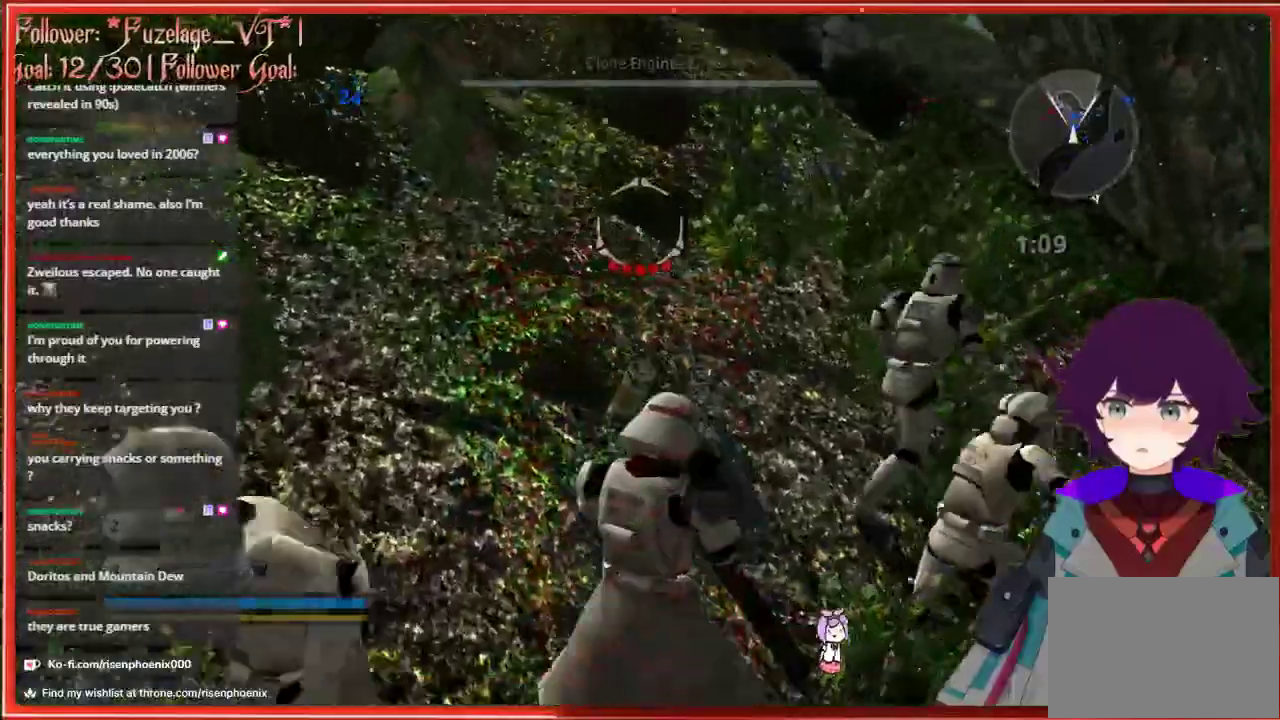
{"buttons": [], "left_stick": "down", "right_stick": "up-left", "events": [[33, "left_stick", "down-right"], [233, "right_stick", "up-left"], [483, "left_stick", "down"]]}
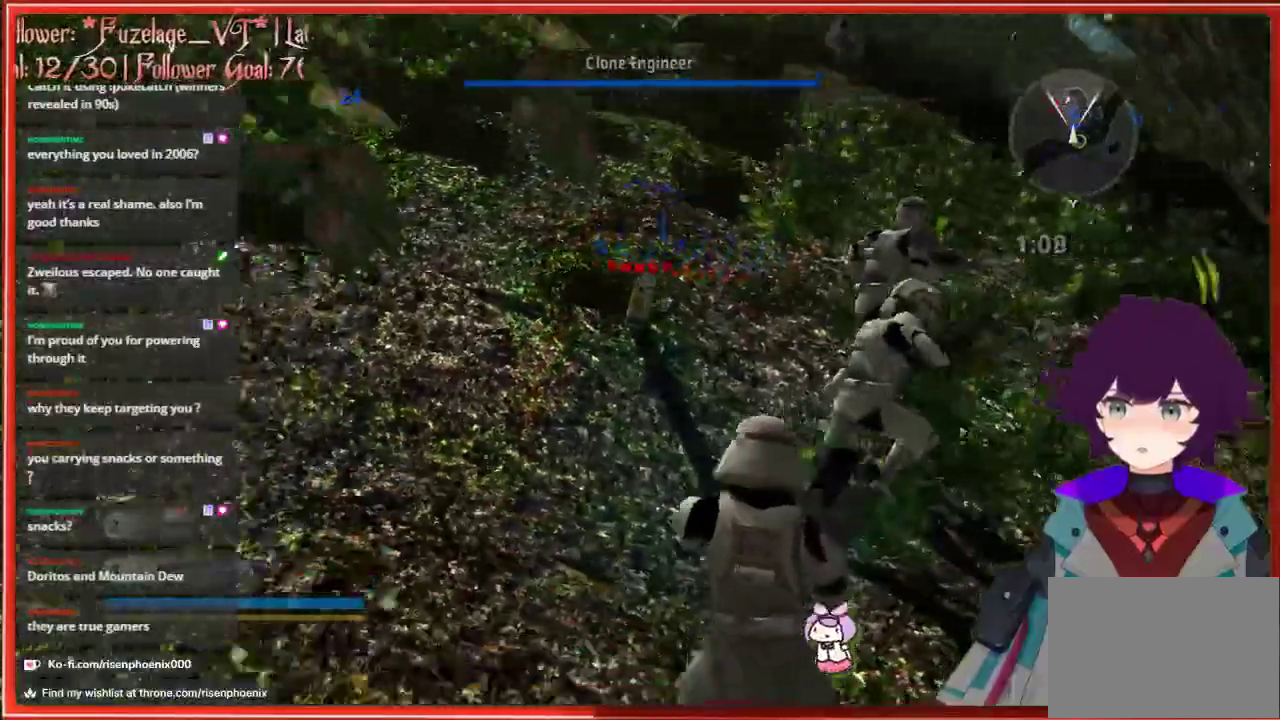
{"buttons": [], "left_stick": "down", "right_stick": "center", "events": [[283, "right_stick", "center"]]}
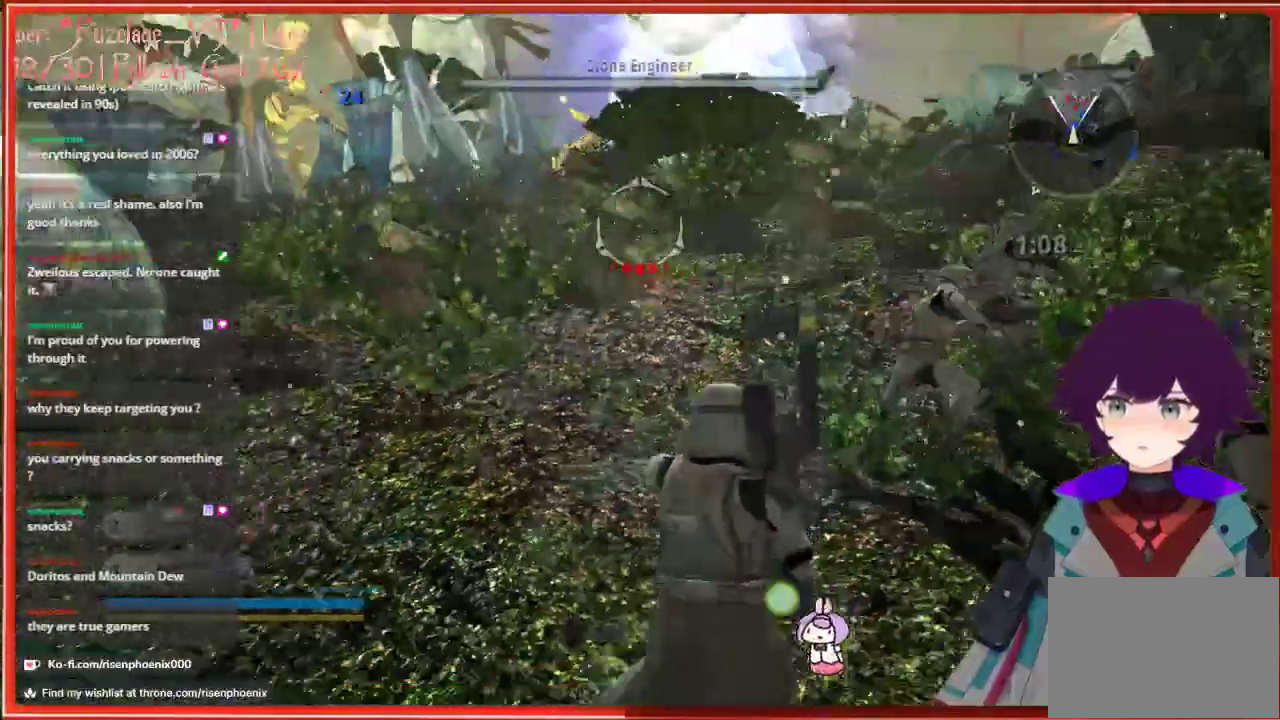
{"buttons": [], "left_stick": "down", "right_stick": "down-left", "events": [[333, "right_stick", "down-left"]]}
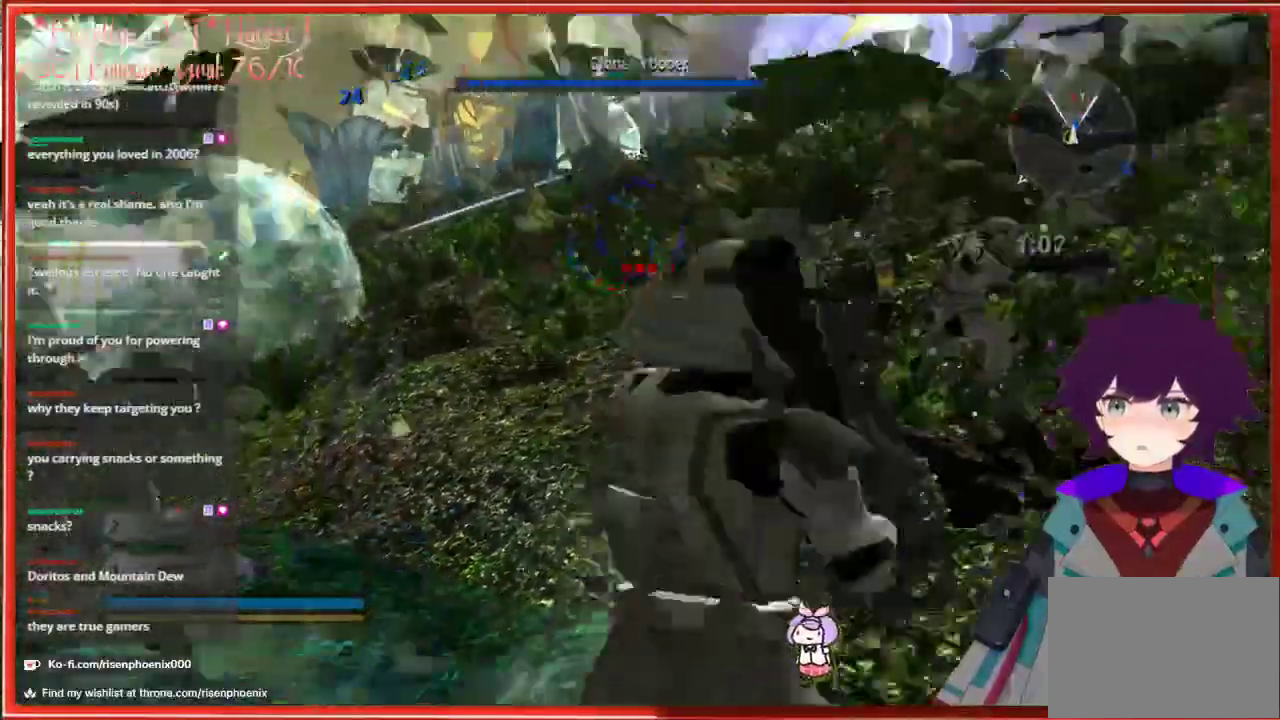
{"buttons": [], "left_stick": "left", "right_stick": "center", "events": [[167, "right_stick", "left"], [267, "left_stick", "down-left"], [383, "left_stick", "left"], [450, "right_stick", "center"]]}
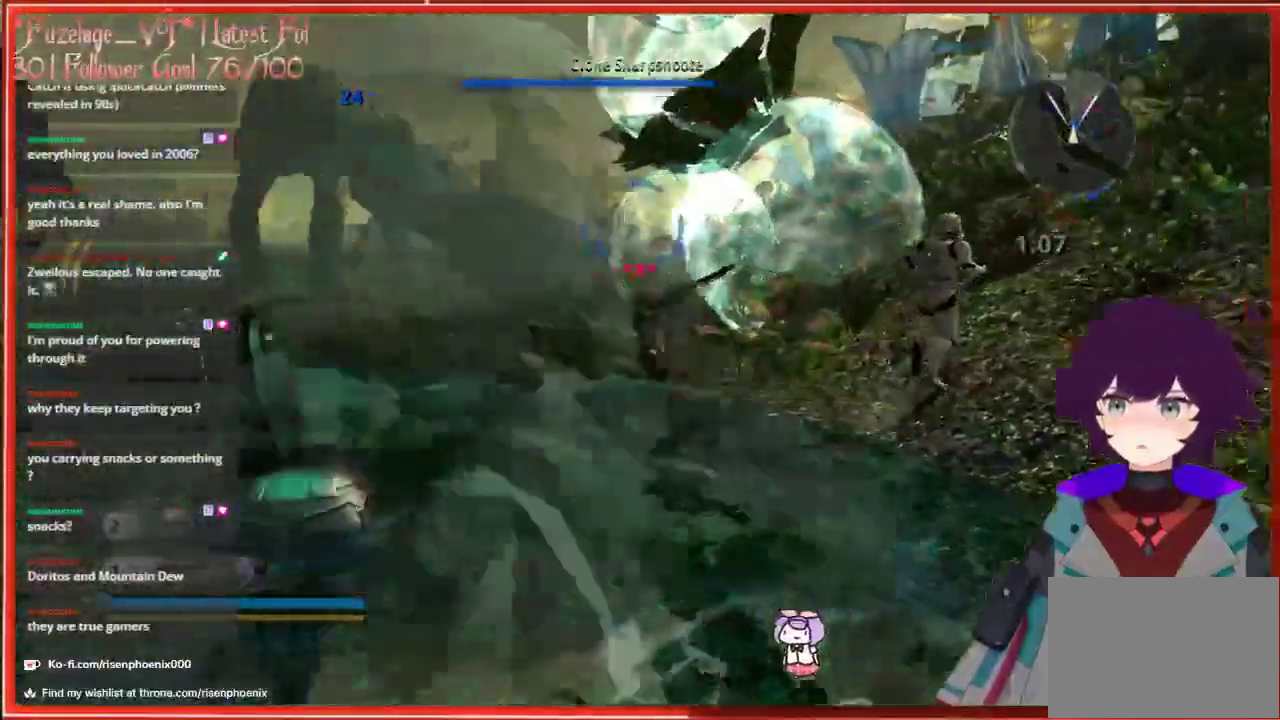
{"buttons": [], "left_stick": "up-left", "right_stick": "center", "events": [[33, "left_stick", "up-left"]]}
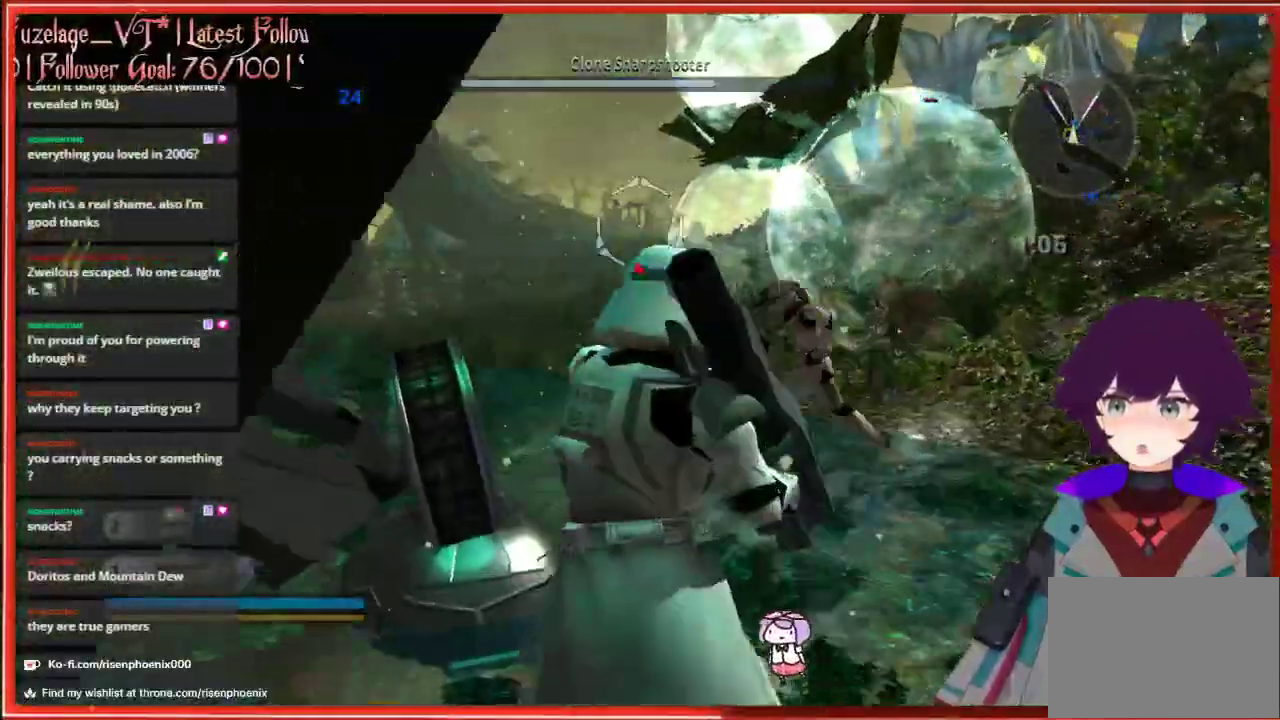
{"buttons": [], "left_stick": "up", "right_stick": "center", "events": [[67, "left_stick", "up"]]}
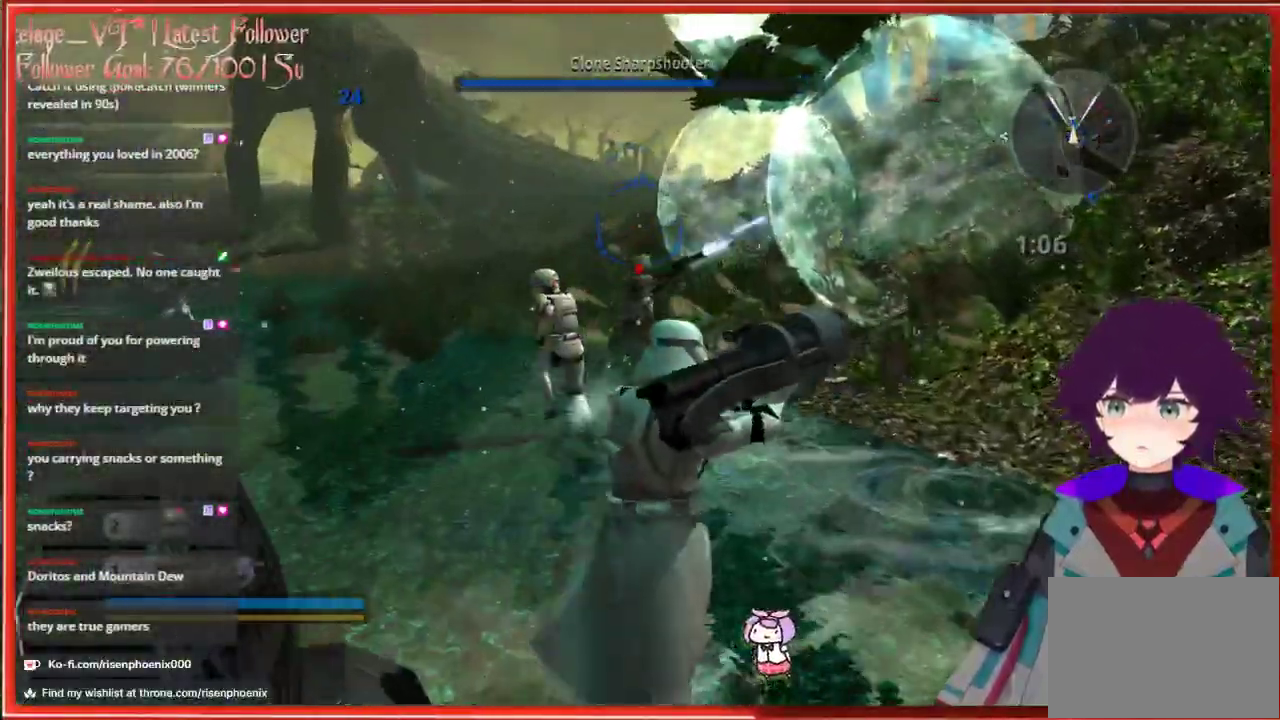
{"buttons": [], "left_stick": "up", "right_stick": "center", "events": [[150, "right_stick", "left"], [433, "right_stick", "center"]]}
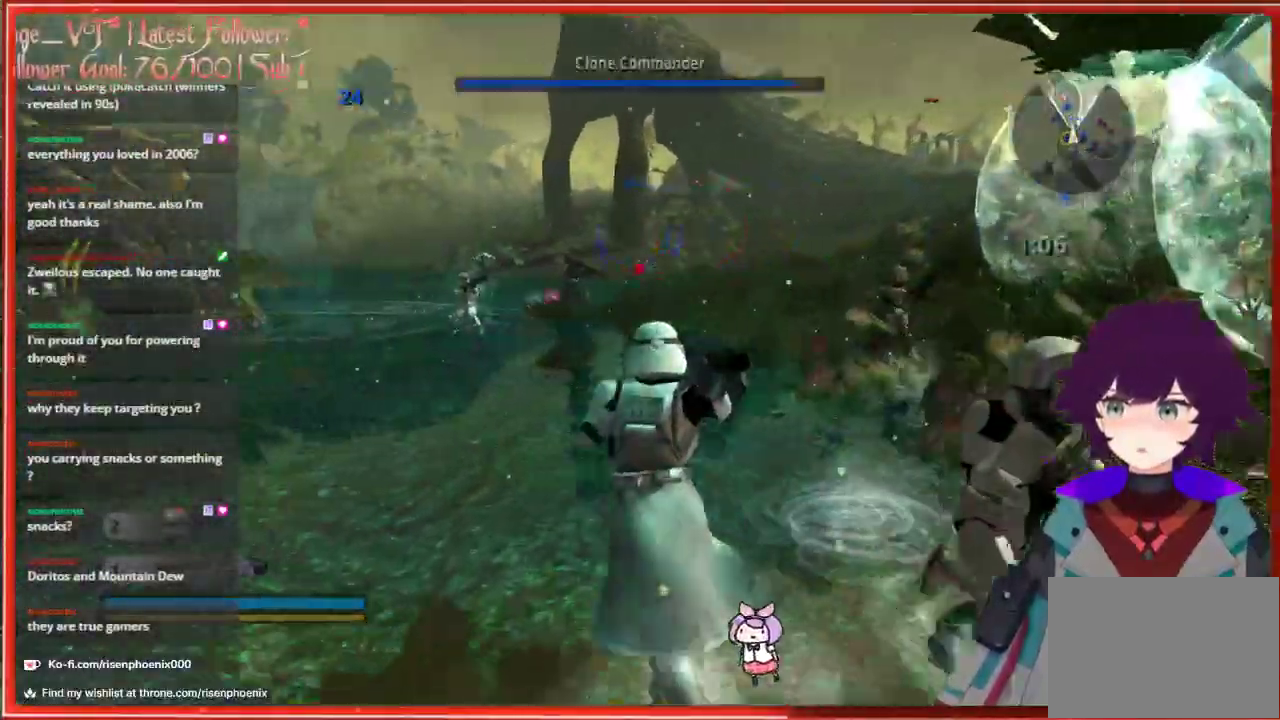
{"buttons": [], "left_stick": "center", "right_stick": "center", "events": [[333, "left_stick", "center"]]}
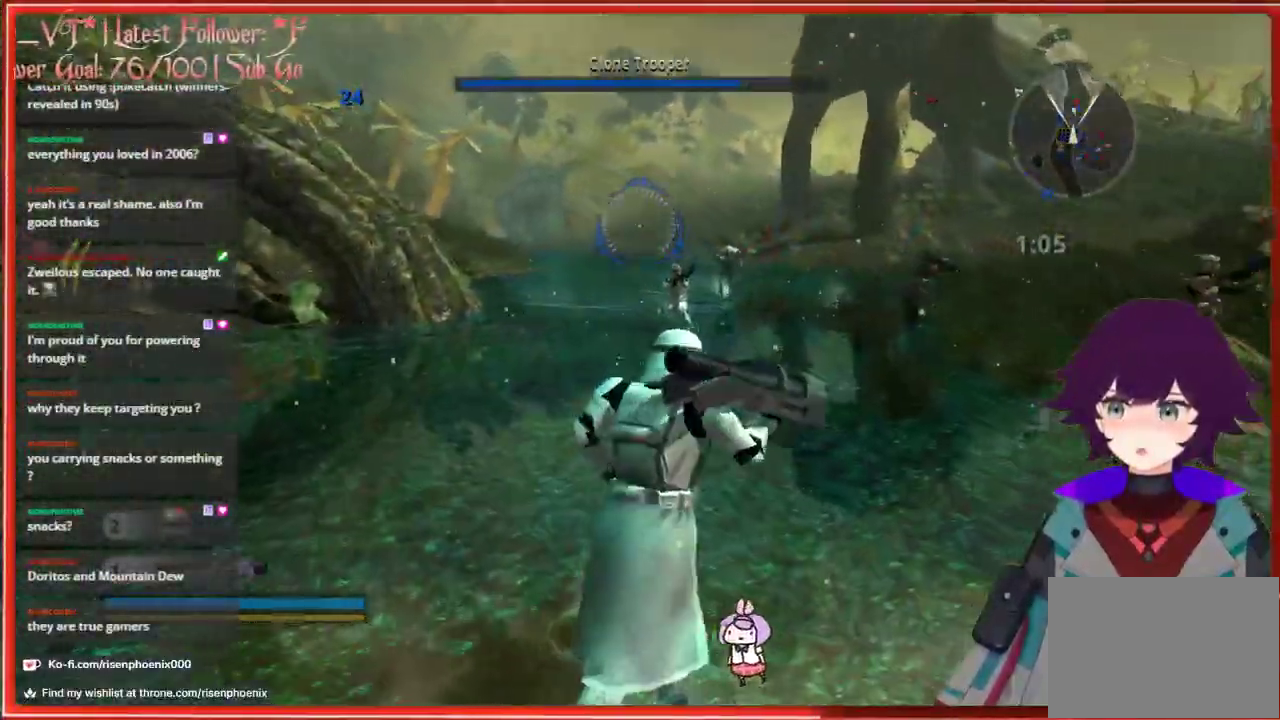
{"buttons": [], "left_stick": "center", "right_stick": "center", "events": [[267, "R1", "down"], [417, "R1", "up"]]}
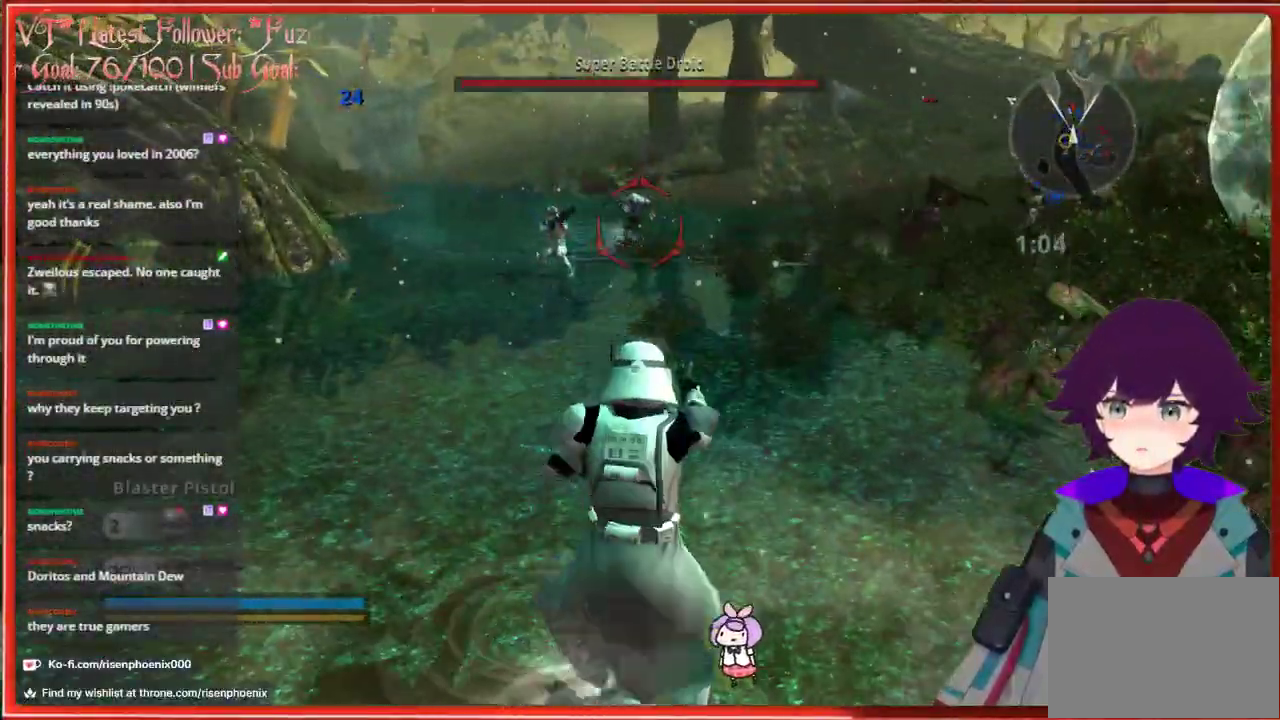
{"buttons": [], "left_stick": "center", "right_stick": "center", "events": []}
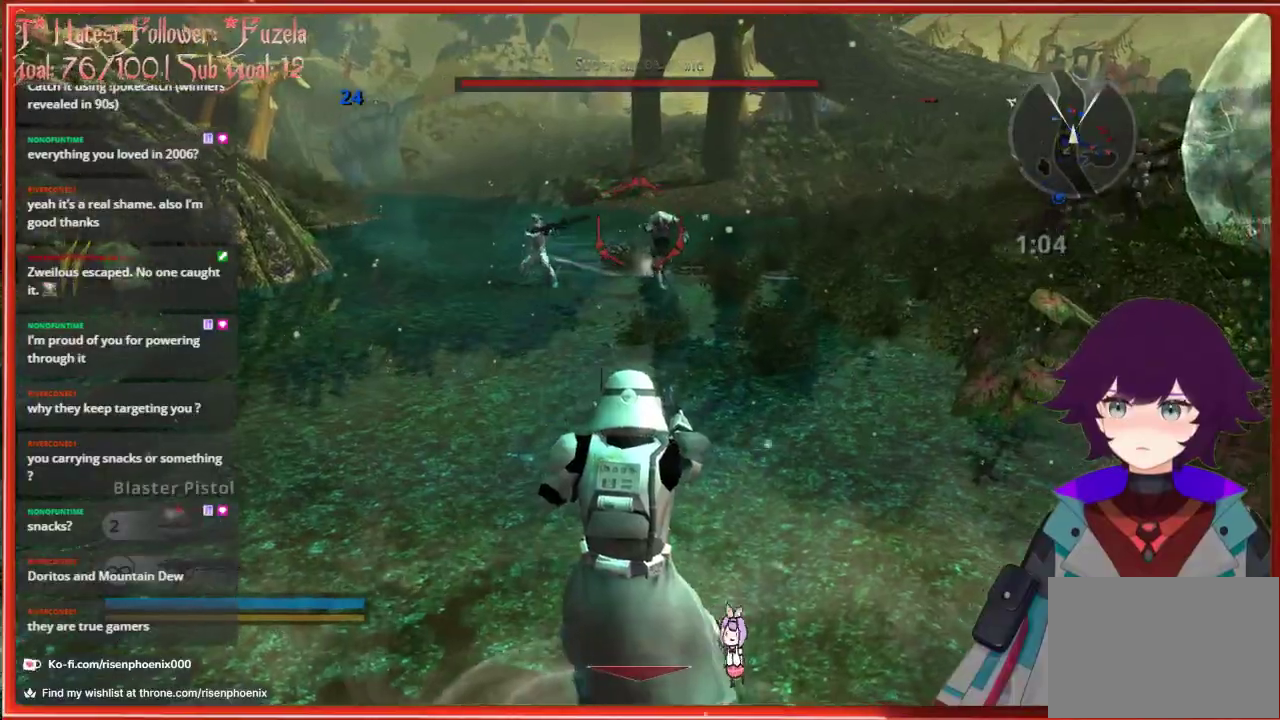
{"buttons": ["R2"], "left_stick": "up-left", "right_stick": "right", "events": [[100, "R2", "down"], [217, "R2", "up"], [217, "left_stick", "left"], [300, "R2", "down"], [350, "left_stick", "up-left"], [383, "R2", "up"], [433, "right_stick", "down-right"], [450, "R2", "down"], [483, "right_stick", "right"]]}
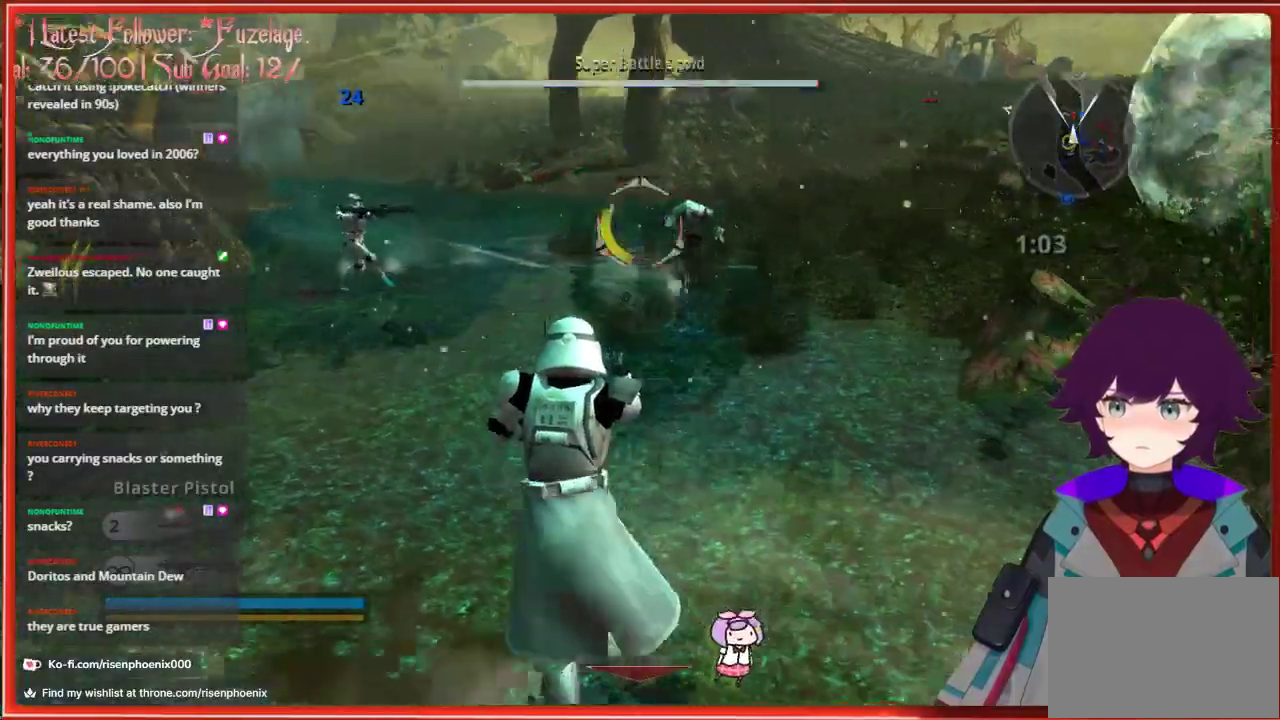
{"buttons": [], "left_stick": "down-left", "right_stick": "center", "events": [[17, "R2", "up"], [83, "R2", "down"], [167, "R2", "up"], [250, "R2", "down"], [317, "R2", "up"], [317, "left_stick", "down-left"], [433, "right_stick", "center"]]}
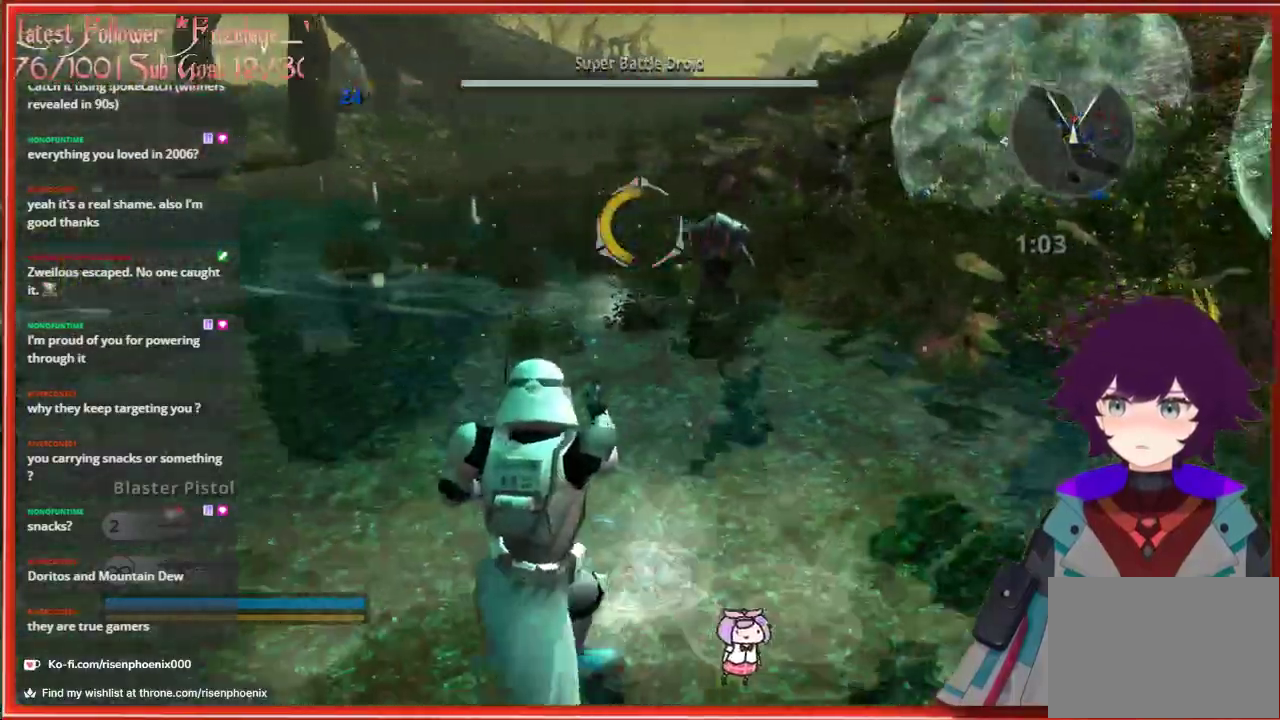
{"buttons": [], "left_stick": "down", "right_stick": "right", "events": [[100, "right_stick", "right"], [283, "right_stick", "center"], [333, "R1", "down"], [450, "R1", "up"], [483, "left_stick", "down"], [500, "right_stick", "right"]]}
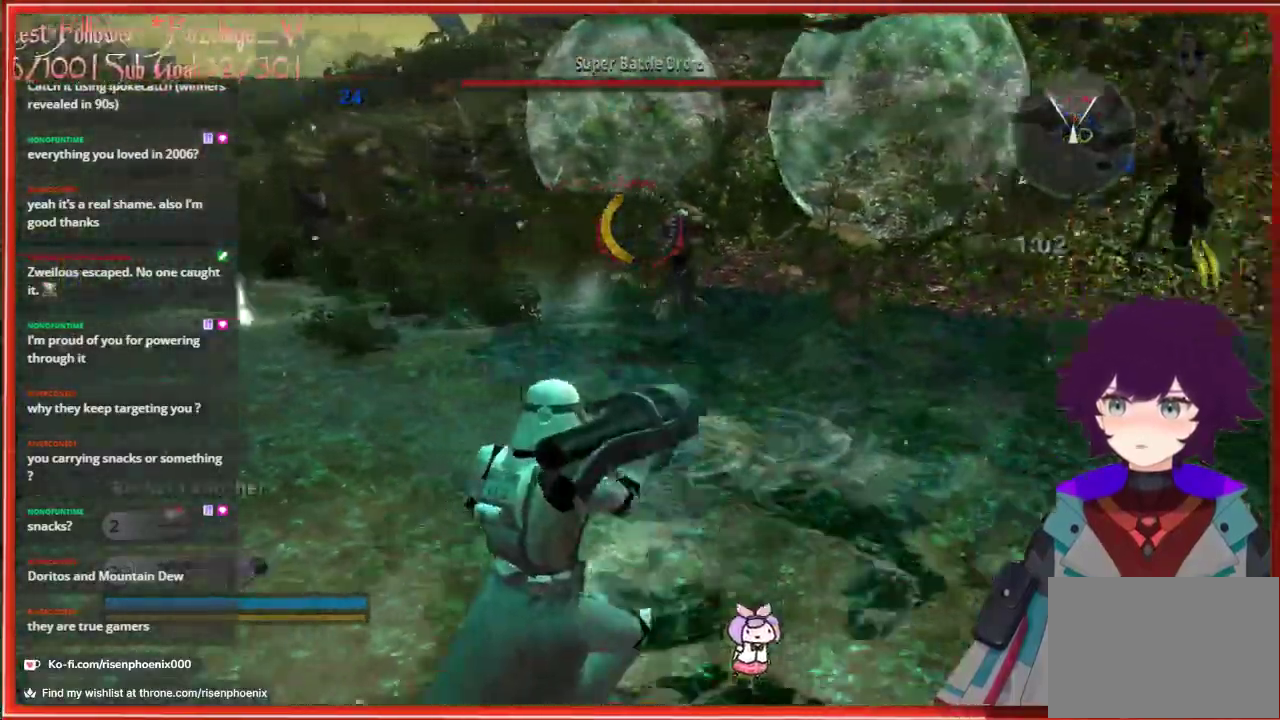
{"buttons": [], "left_stick": "down", "right_stick": "center", "events": [[233, "right_stick", "center"], [250, "R2", "down"], [383, "R2", "up"]]}
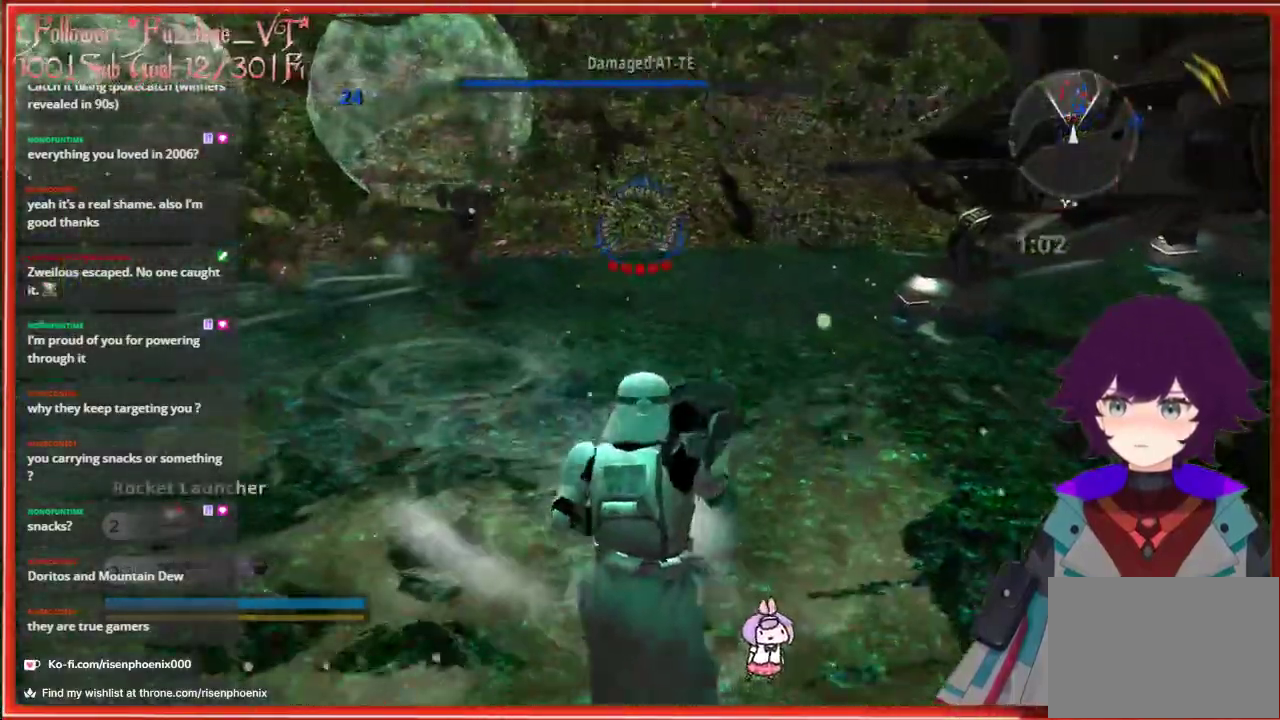
{"buttons": [], "left_stick": "down-right", "right_stick": "center", "events": [[417, "left_stick", "down-right"]]}
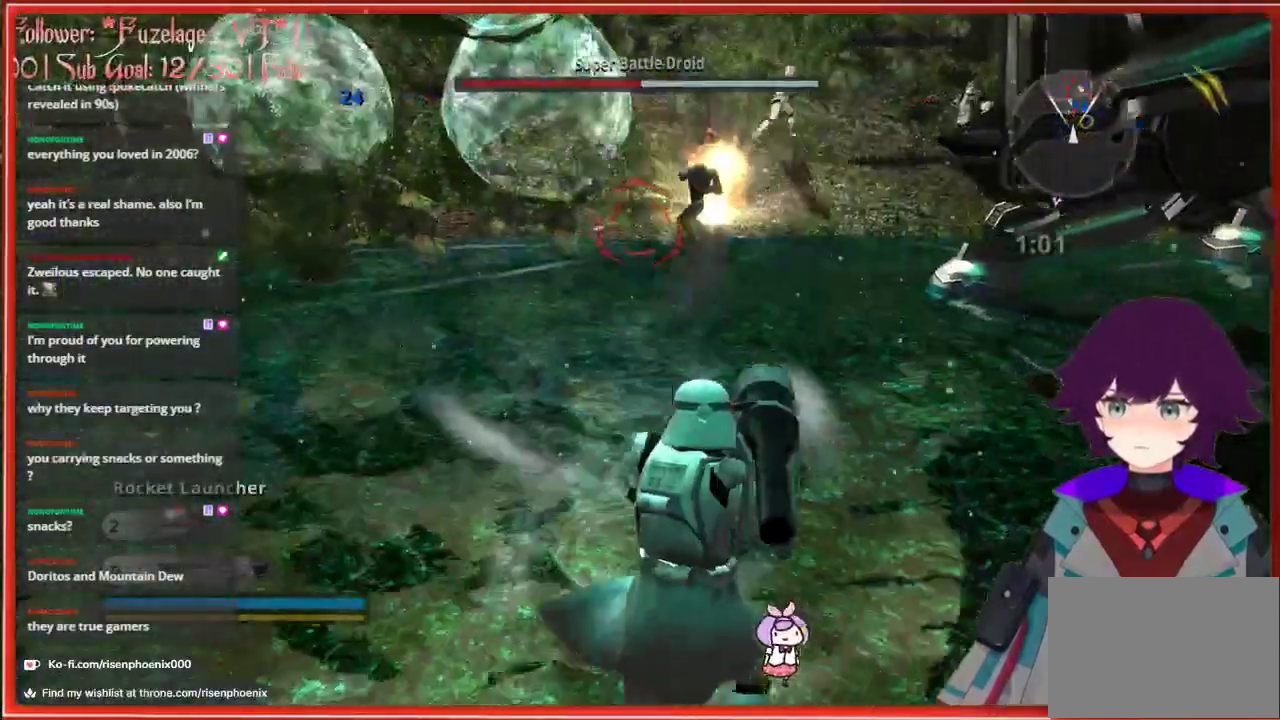
{"buttons": [], "left_stick": "up", "right_stick": "right", "events": [[83, "left_stick", "right"], [250, "R1", "down"], [300, "left_stick", "up"], [367, "R1", "up"], [433, "right_stick", "right"]]}
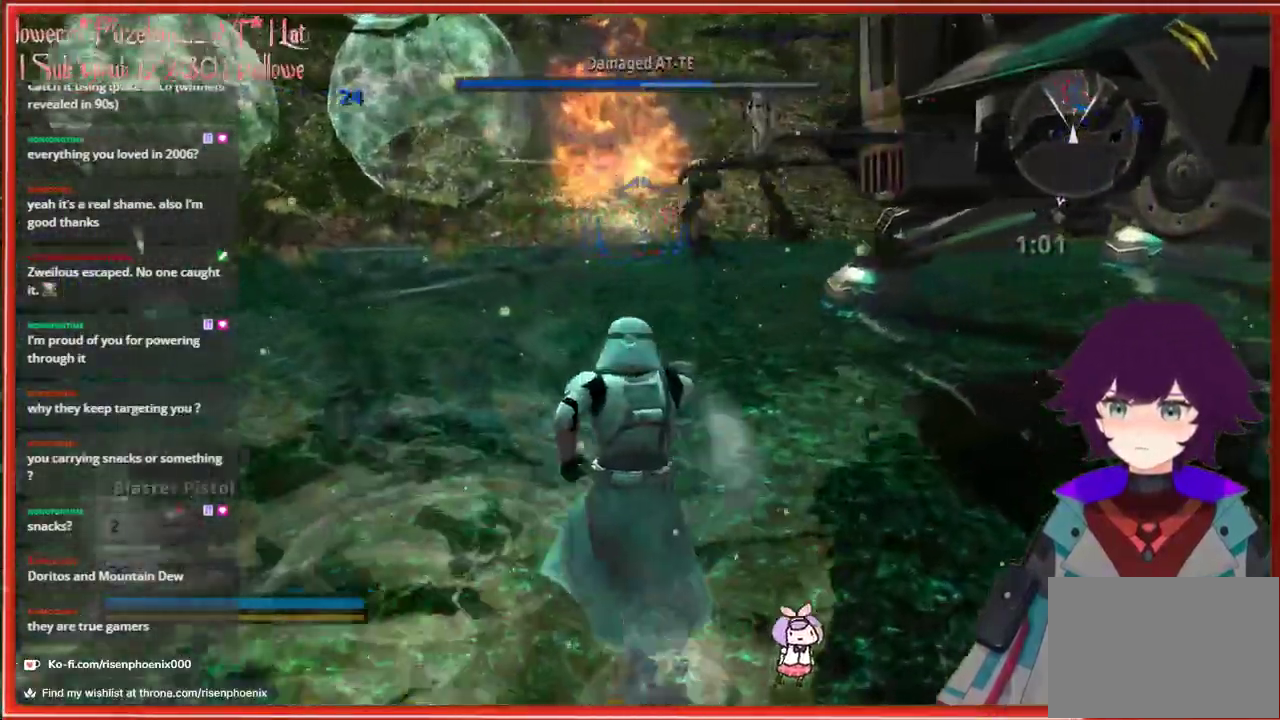
{"buttons": [], "left_stick": "up", "right_stick": "right", "events": [[283, "R2", "down"], [333, "right_stick", "up-right"], [417, "R2", "up"], [433, "right_stick", "right"]]}
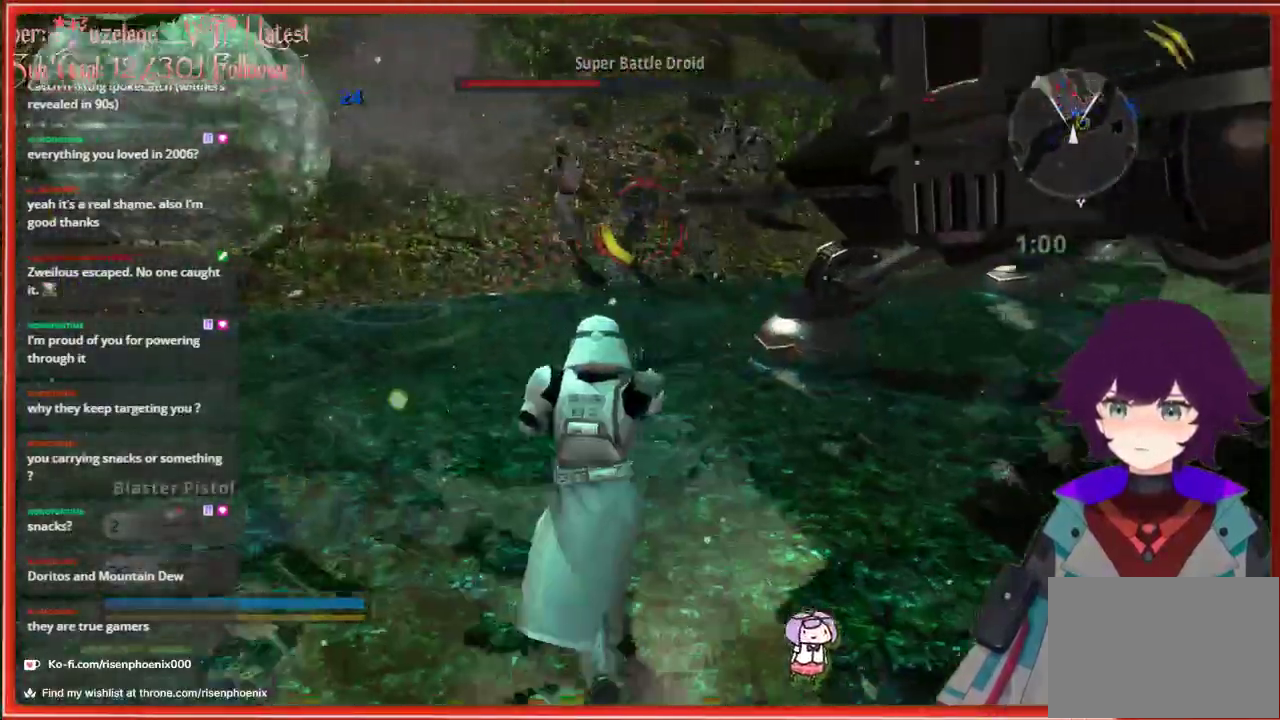
{"buttons": [], "left_stick": "up", "right_stick": "center", "events": [[17, "R2", "down"], [33, "right_stick", "center"], [117, "R2", "up"], [183, "R2", "down"], [283, "R2", "up"], [333, "R2", "down"], [433, "R2", "up"]]}
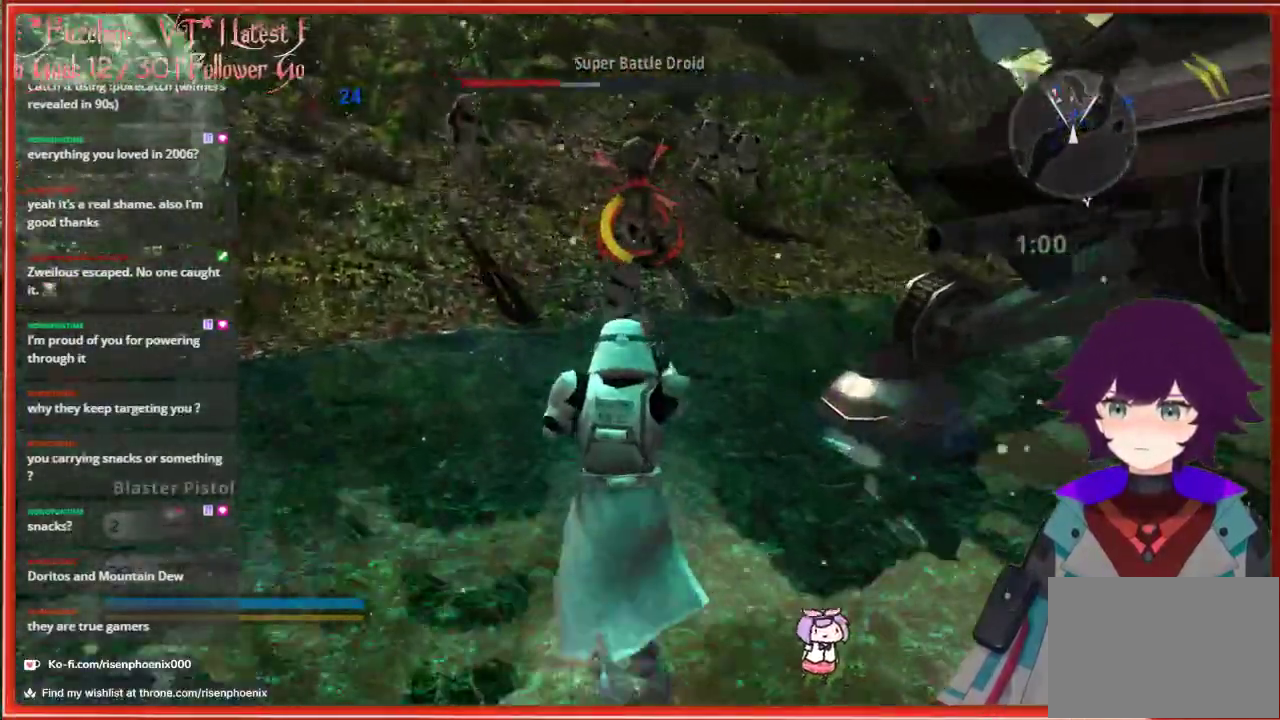
{"buttons": ["R2"], "left_stick": "up", "right_stick": "up", "events": [[50, "right_stick", "up-right"], [67, "R2", "down"], [133, "R2", "up"], [133, "right_stick", "up"], [250, "R2", "down"], [350, "right_stick", "center"], [367, "R2", "up"], [433, "R2", "down"], [467, "right_stick", "up"]]}
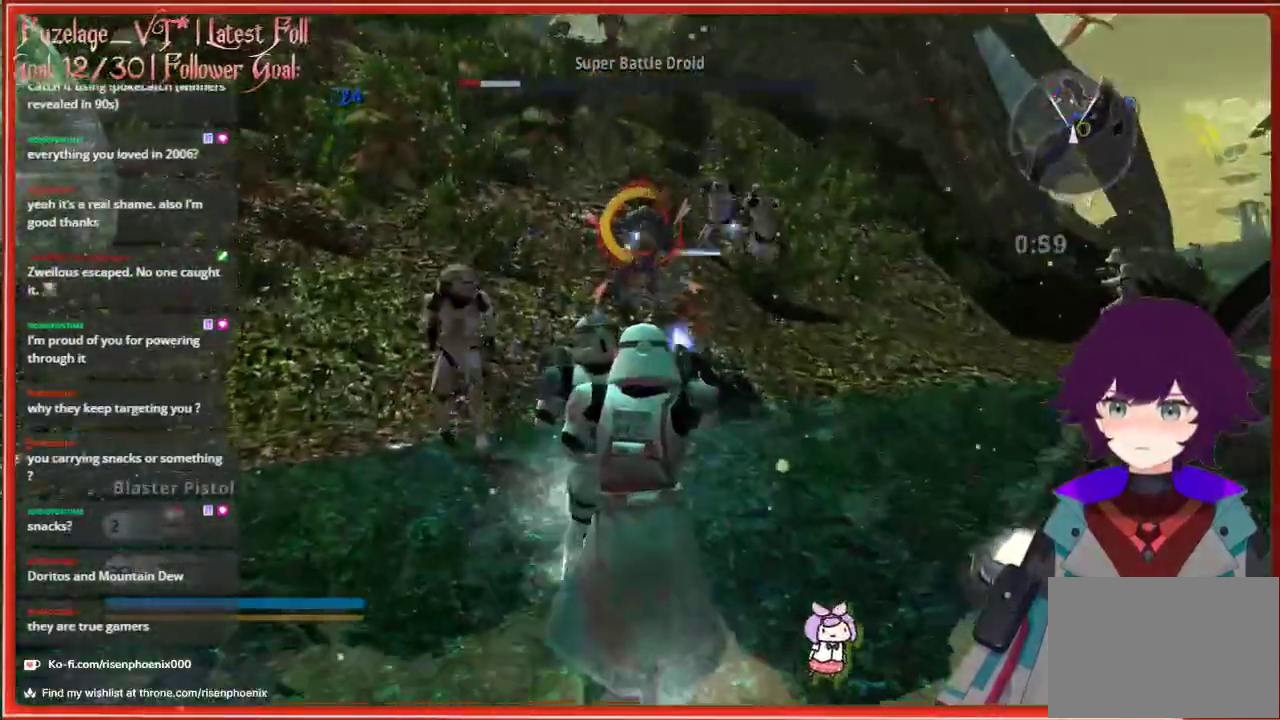
{"buttons": [], "left_stick": "down", "right_stick": "center", "events": [[17, "R2", "up"], [83, "R2", "down"], [100, "left_stick", "down-right"], [167, "R2", "up"], [250, "right_stick", "center"], [283, "left_stick", "down"]]}
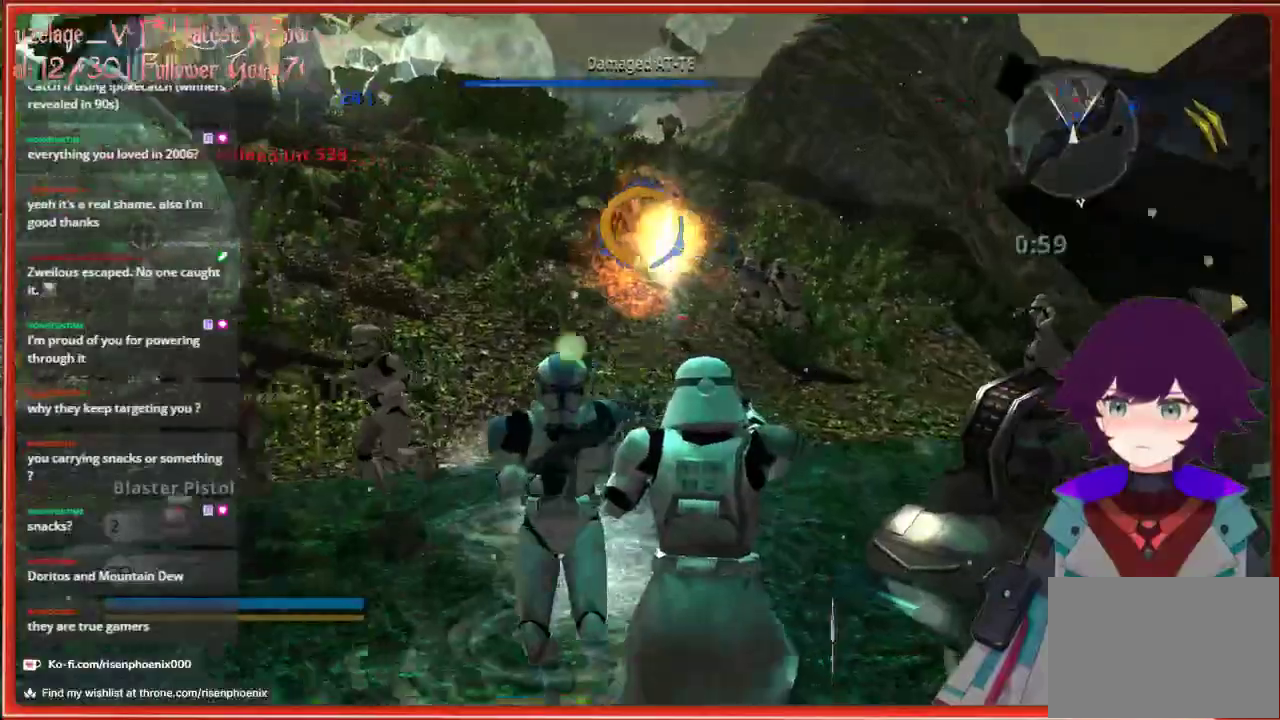
{"buttons": [], "left_stick": "down", "right_stick": "center", "events": [[133, "right_stick", "down-left"], [333, "right_stick", "center"]]}
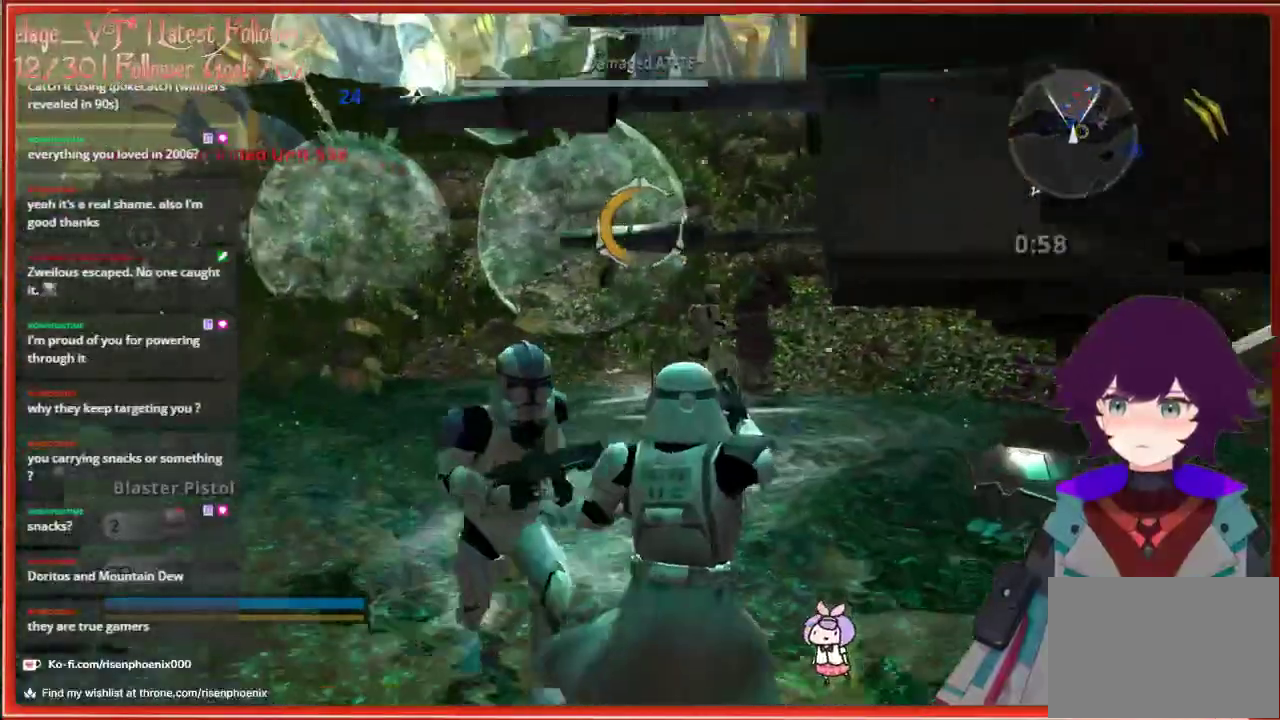
{"buttons": [], "left_stick": "down-left", "right_stick": "left", "events": [[233, "R1", "down"], [333, "right_stick", "left"], [383, "R1", "up"], [433, "left_stick", "down-left"]]}
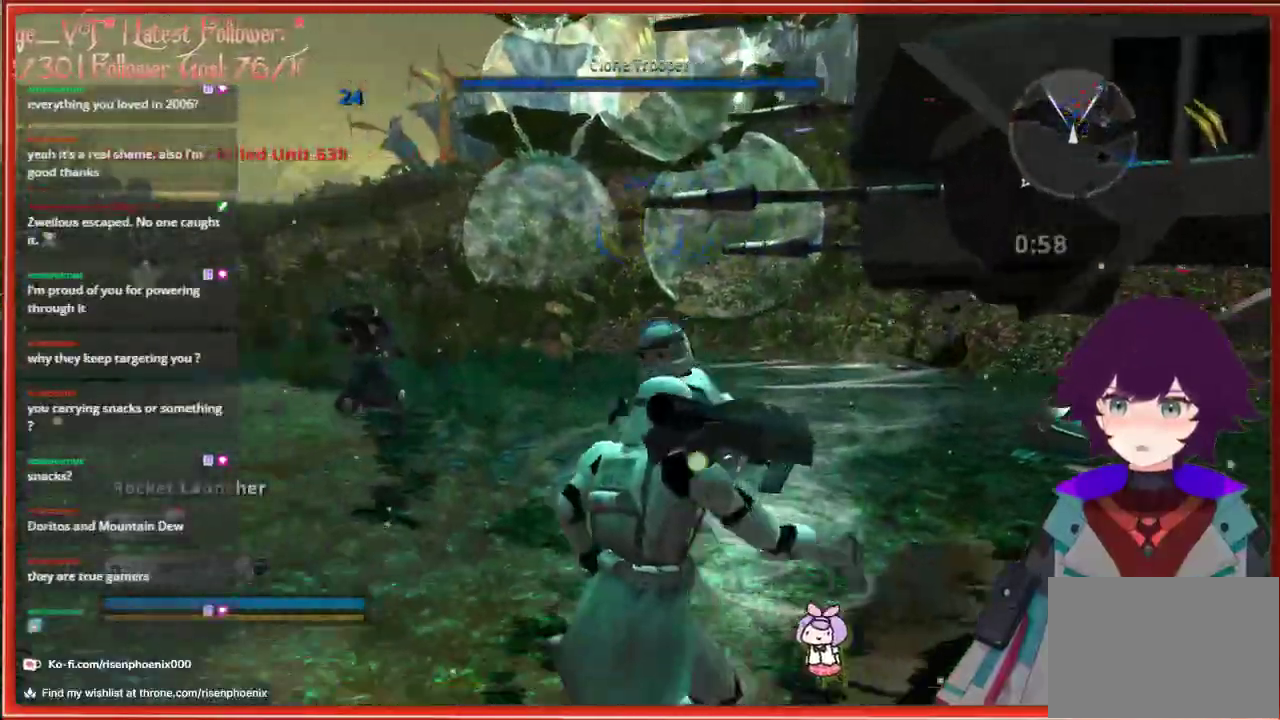
{"buttons": [], "left_stick": "down-left", "right_stick": "center", "events": [[250, "right_stick", "center"]]}